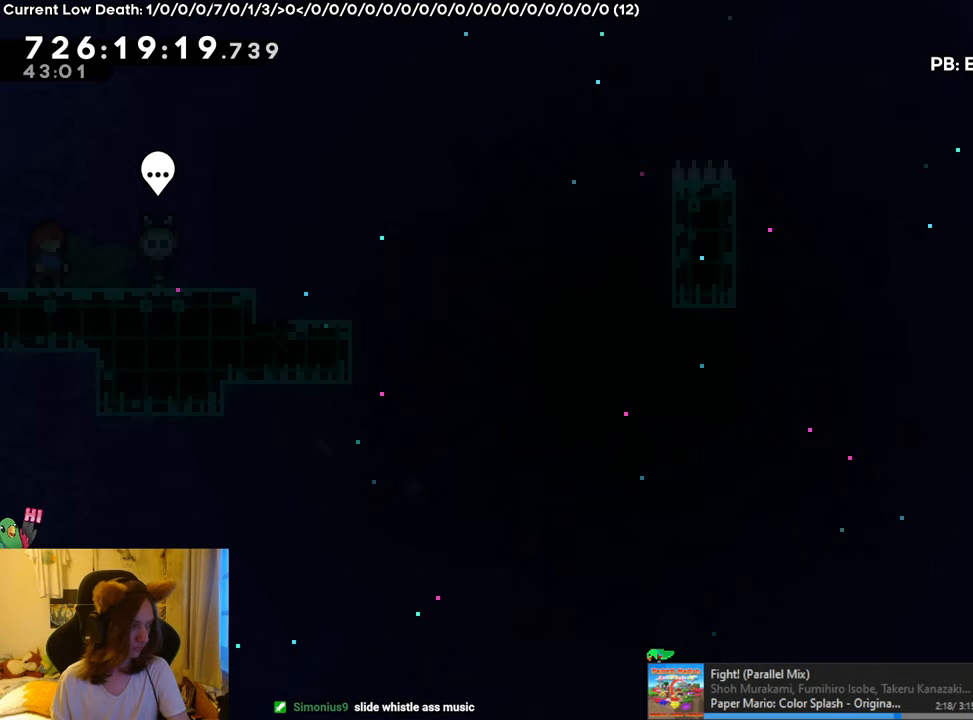
Gameplay with a controller (Nintendo layout); each line is a JSON object with the inputs held at the frame after it. "events" lists button and stick changes between this image and that frame as [ms after this image, input, new state], when the widget could be followed in between. Not read: HOME L1 L3 R3.
{"buttons": [], "left_stick": "center", "right_stick": "center", "events": [[350, "B", "down"], [467, "B", "up"]]}
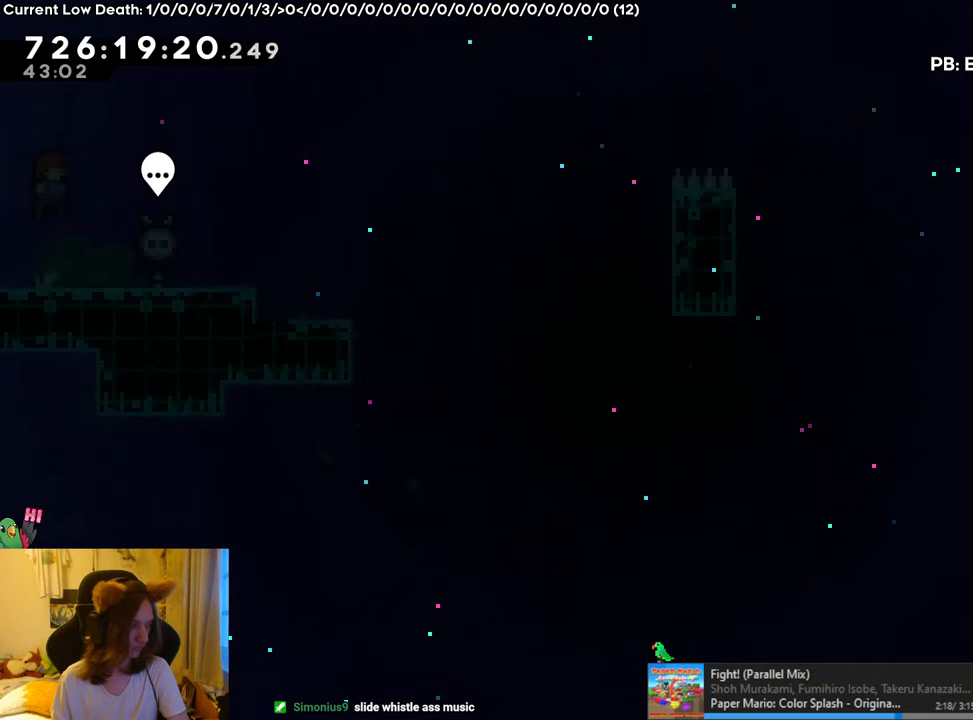
{"buttons": [], "left_stick": "right", "right_stick": "center", "events": [[250, "B", "down"], [383, "B", "up"], [500, "left_stick", "right"]]}
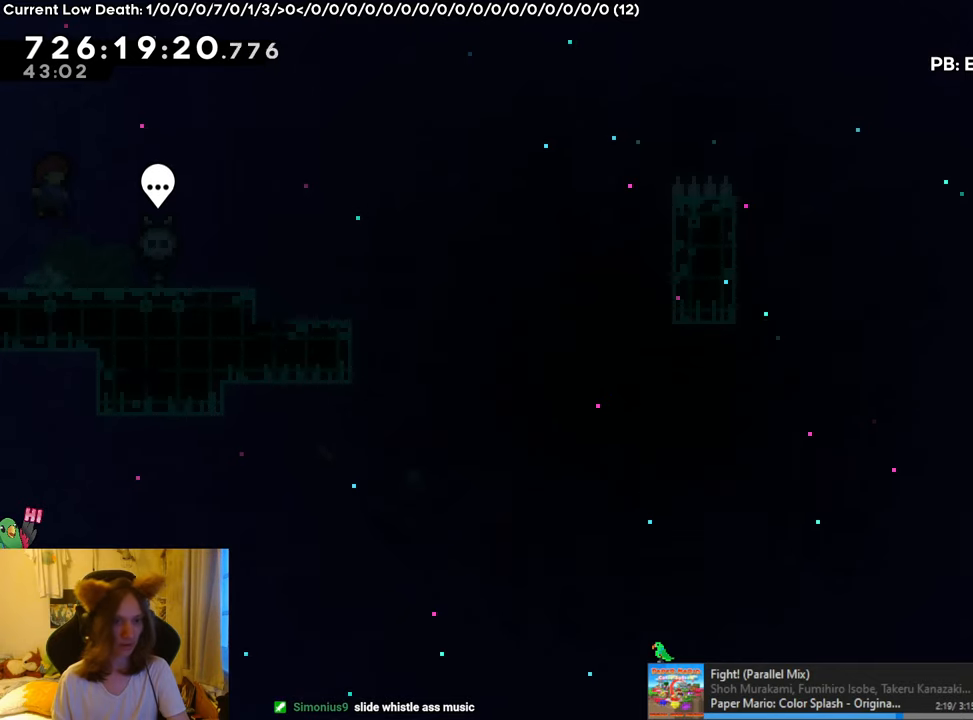
{"buttons": [], "left_stick": "center", "right_stick": "center", "events": [[200, "B", "down"], [317, "left_stick", "center"], [334, "B", "up"]]}
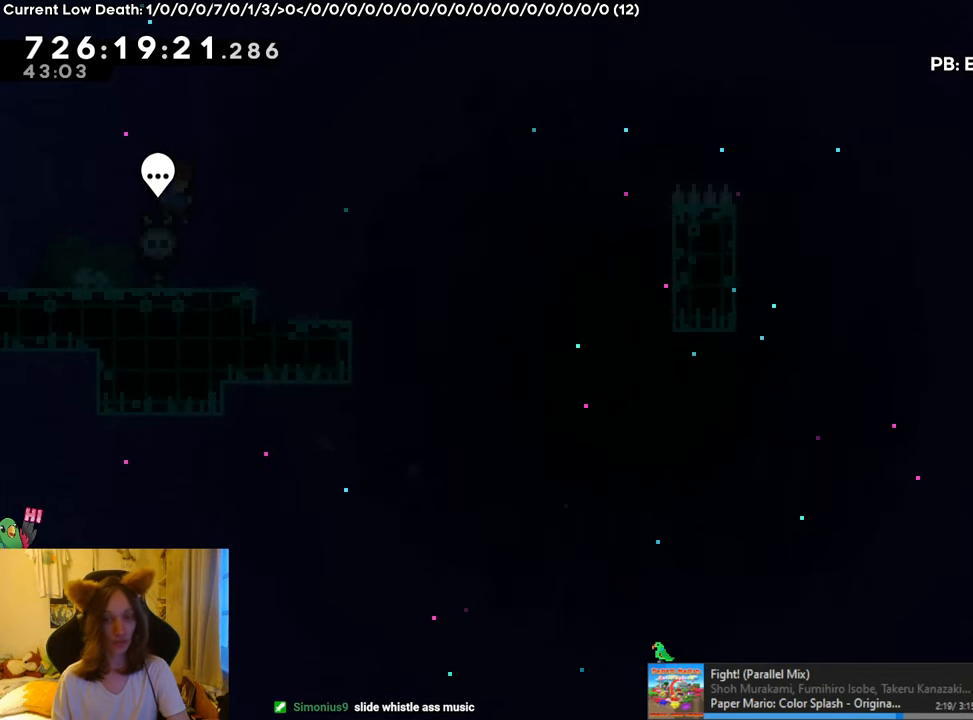
{"buttons": [], "left_stick": "center", "right_stick": "center", "events": []}
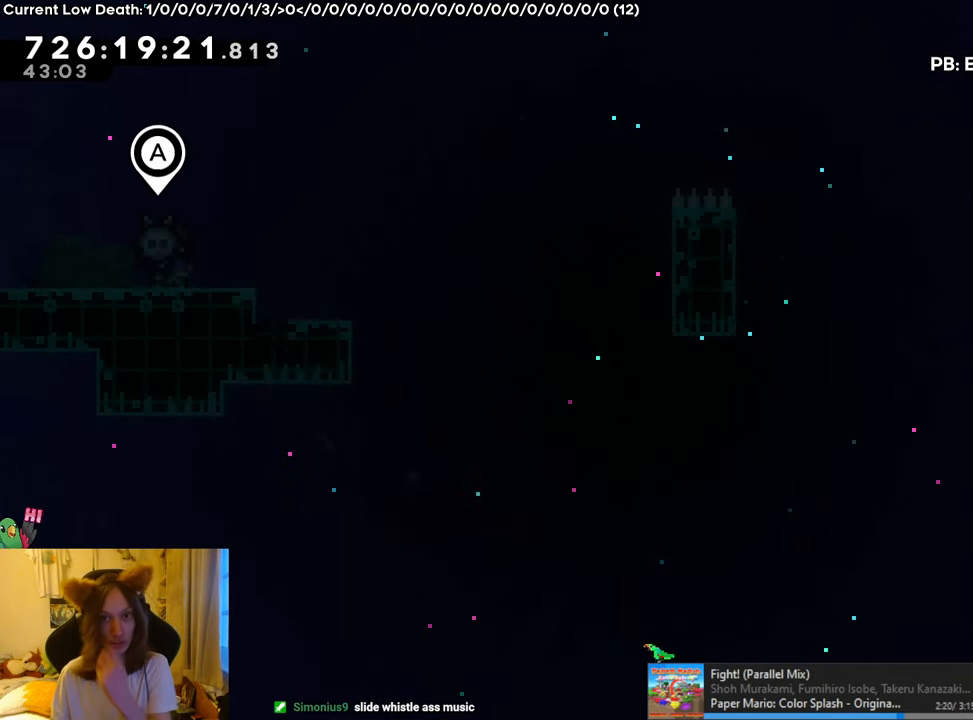
{"buttons": [], "left_stick": "center", "right_stick": "center", "events": []}
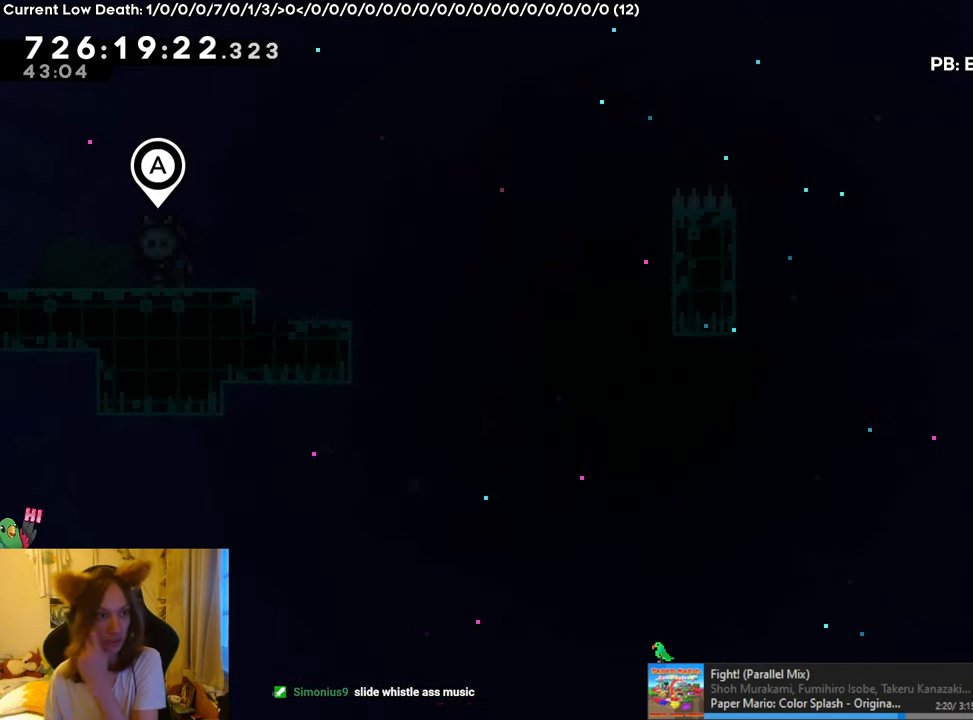
{"buttons": [], "left_stick": "center", "right_stick": "center", "events": []}
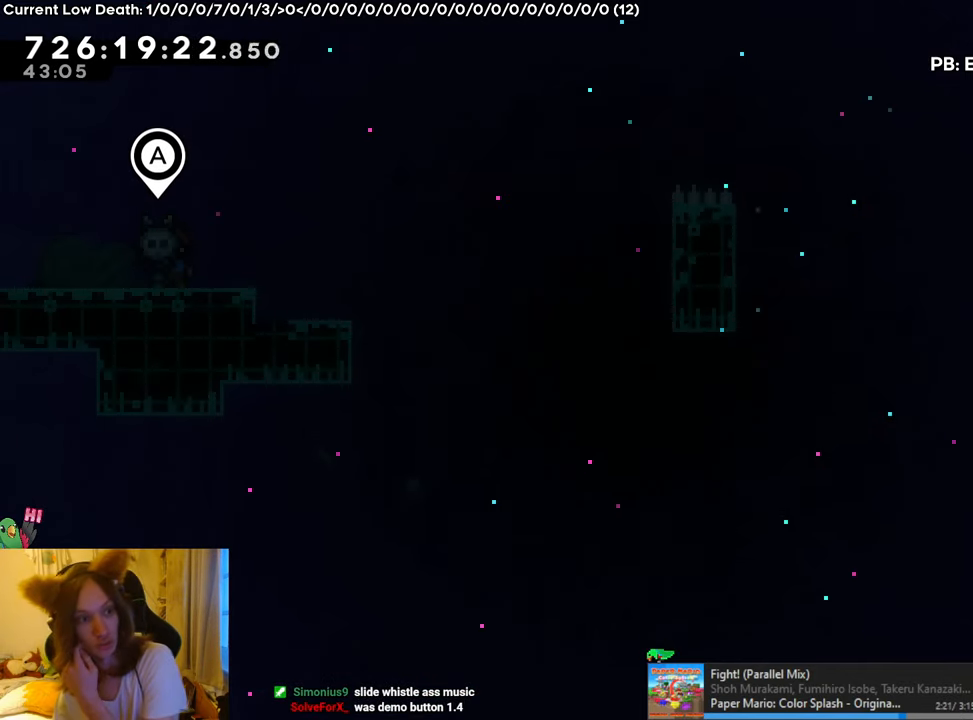
{"buttons": [], "left_stick": "center", "right_stick": "center", "events": []}
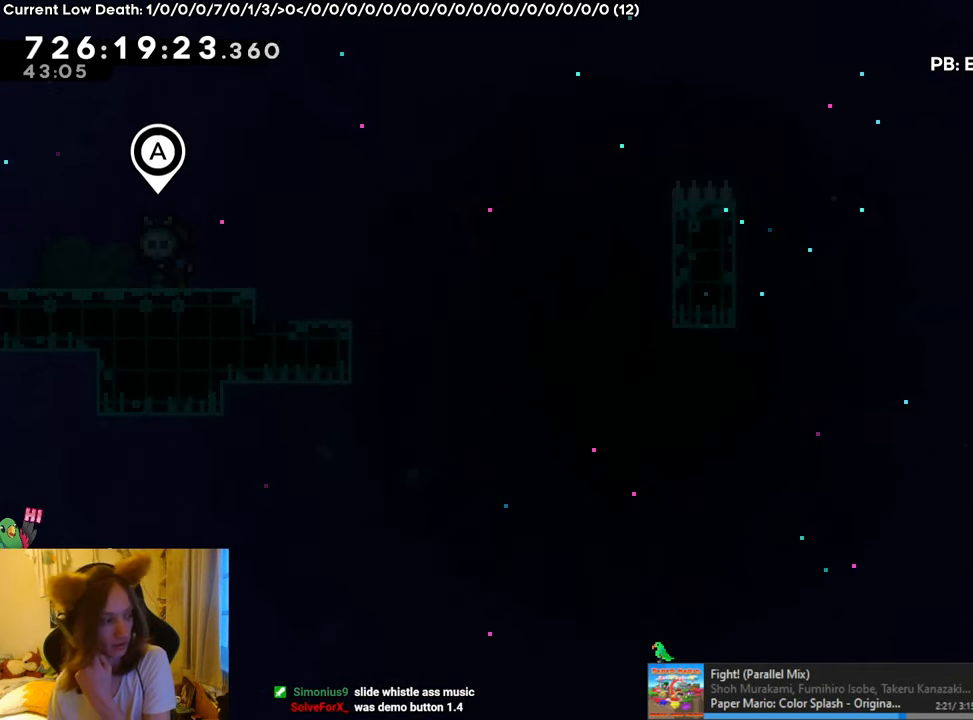
{"buttons": ["B"], "left_stick": "center", "right_stick": "center", "events": [[83, "B", "down"], [83, "L2", "down"], [83, "left_stick", "right"], [250, "B", "up"], [300, "L2", "up"], [333, "left_stick", "center"], [367, "B", "down"]]}
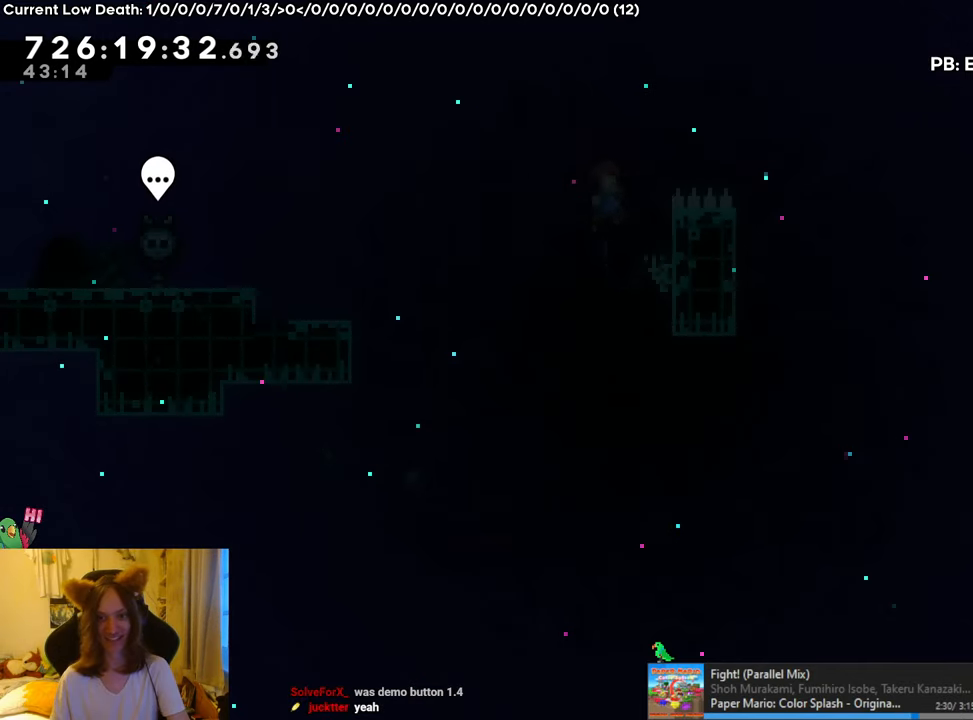
{"buttons": ["B", "R1"], "left_stick": "right", "right_stick": "center", "events": [[100, "R1", "down"], [217, "left_stick", "right"], [367, "B", "up"], [450, "B", "down"]]}
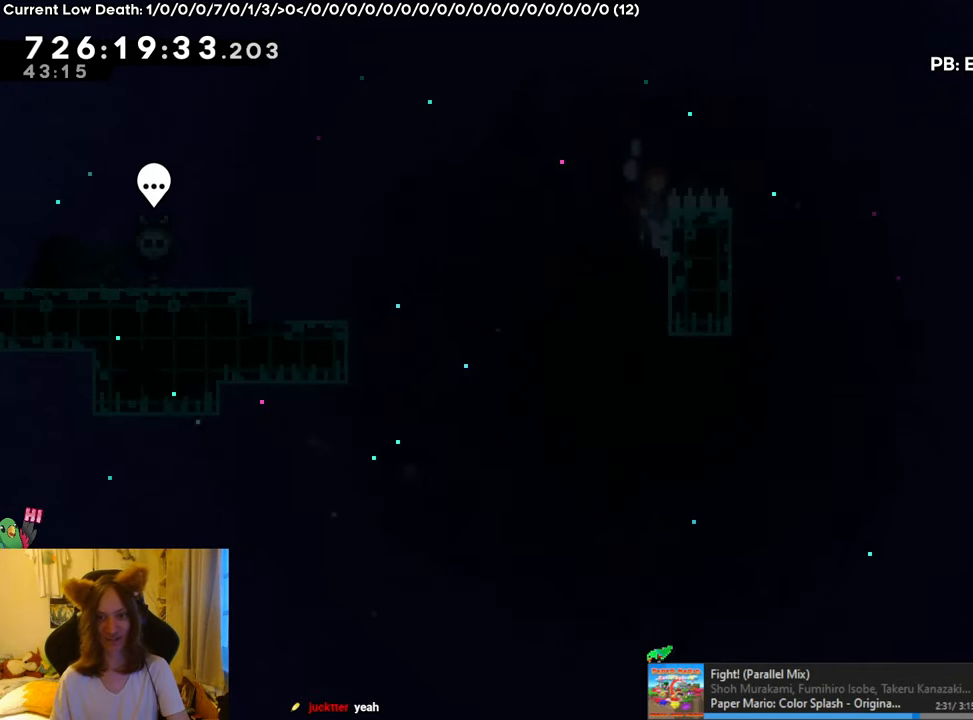
{"buttons": ["B", "R1"], "left_stick": "up-left", "right_stick": "center", "events": [[400, "left_stick", "center"], [467, "left_stick", "up-left"]]}
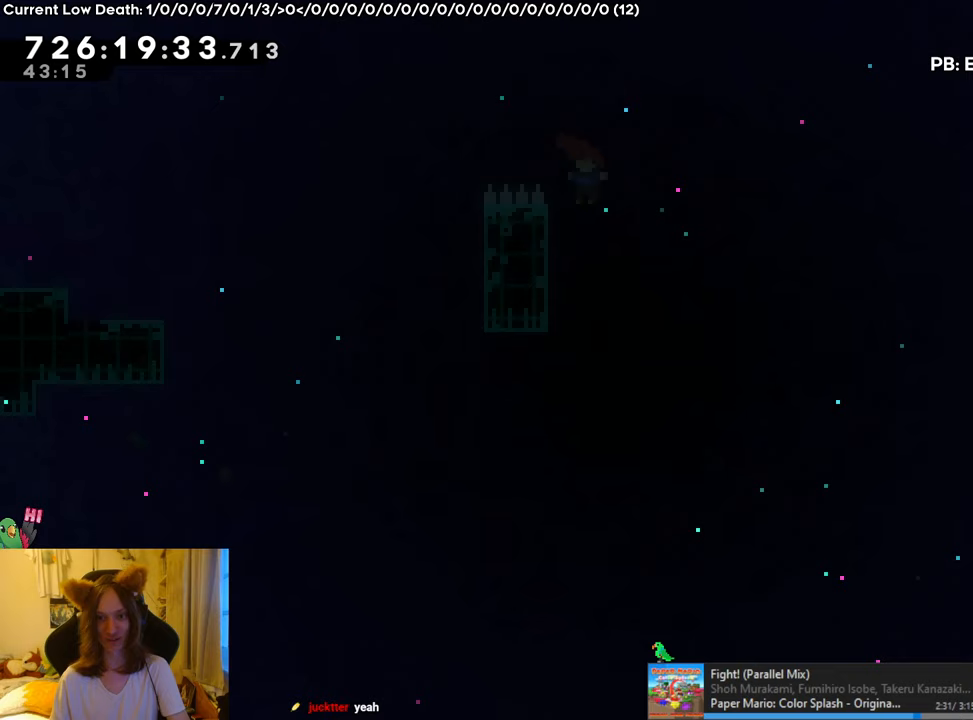
{"buttons": ["B", "R1"], "left_stick": "up", "right_stick": "center", "events": [[200, "left_stick", "up"]]}
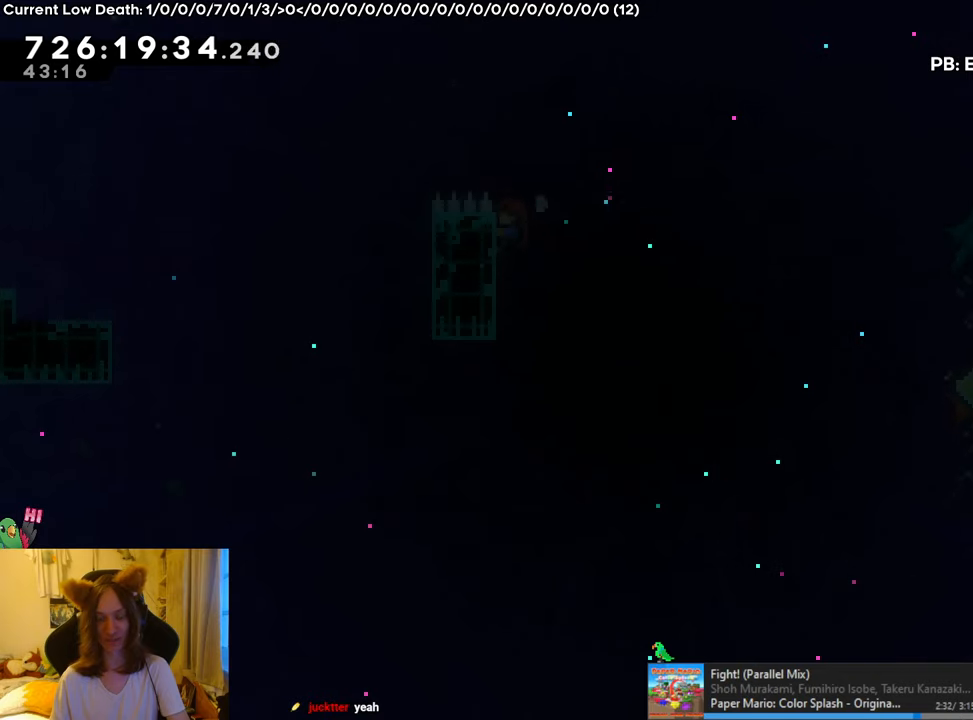
{"buttons": ["B", "R1"], "left_stick": "center", "right_stick": "center", "events": [[417, "left_stick", "center"]]}
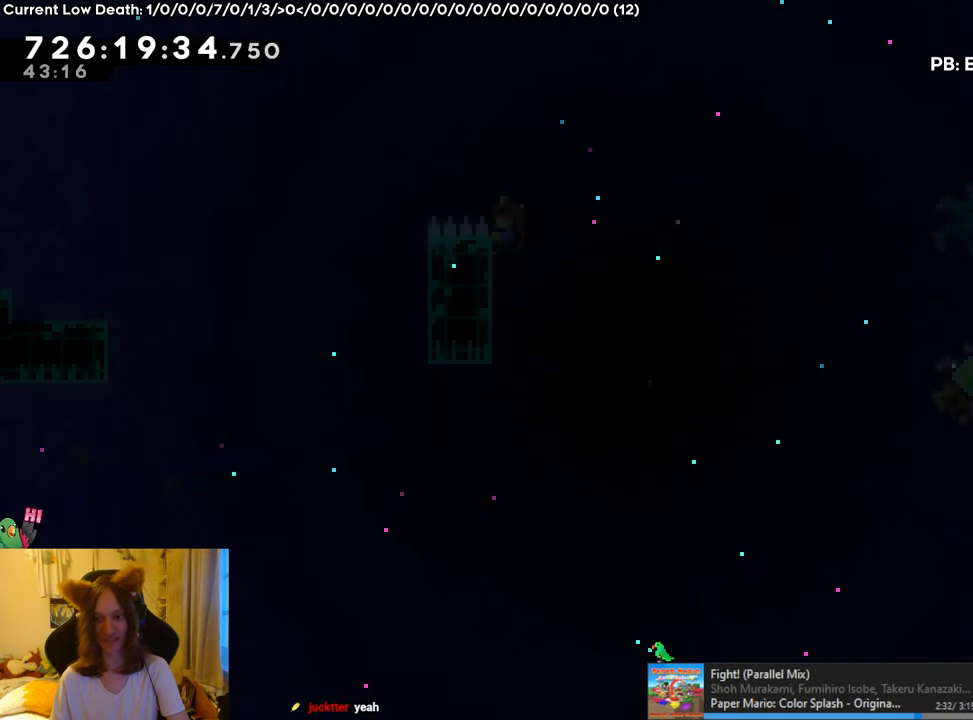
{"buttons": ["R1"], "left_stick": "center", "right_stick": "center", "events": [[33, "B", "up"]]}
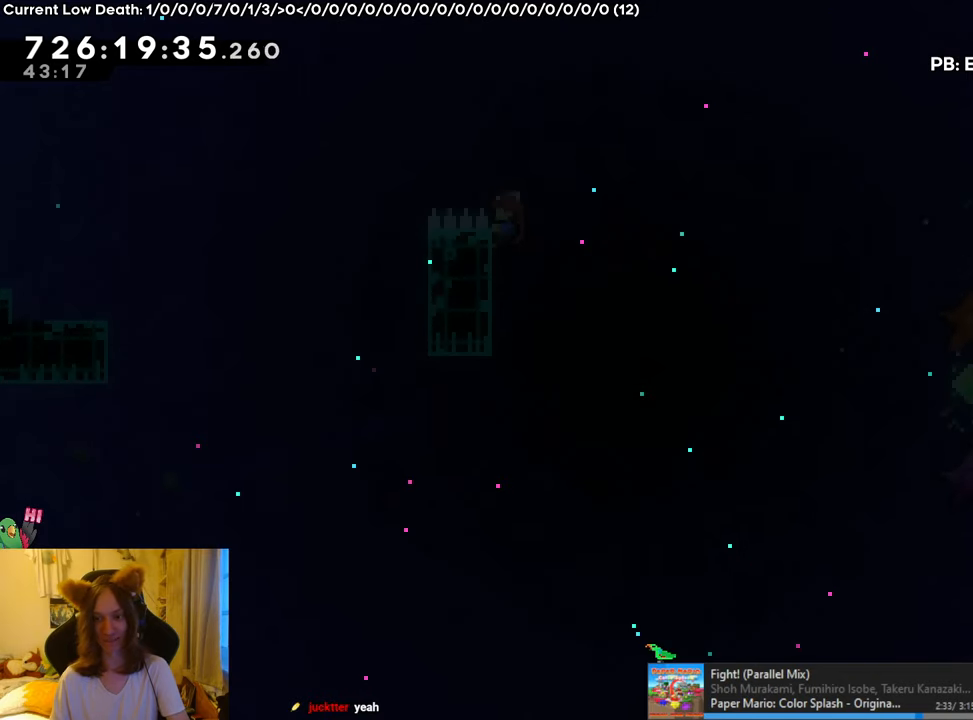
{"buttons": ["R1"], "left_stick": "right", "right_stick": "center", "events": [[200, "left_stick", "right"]]}
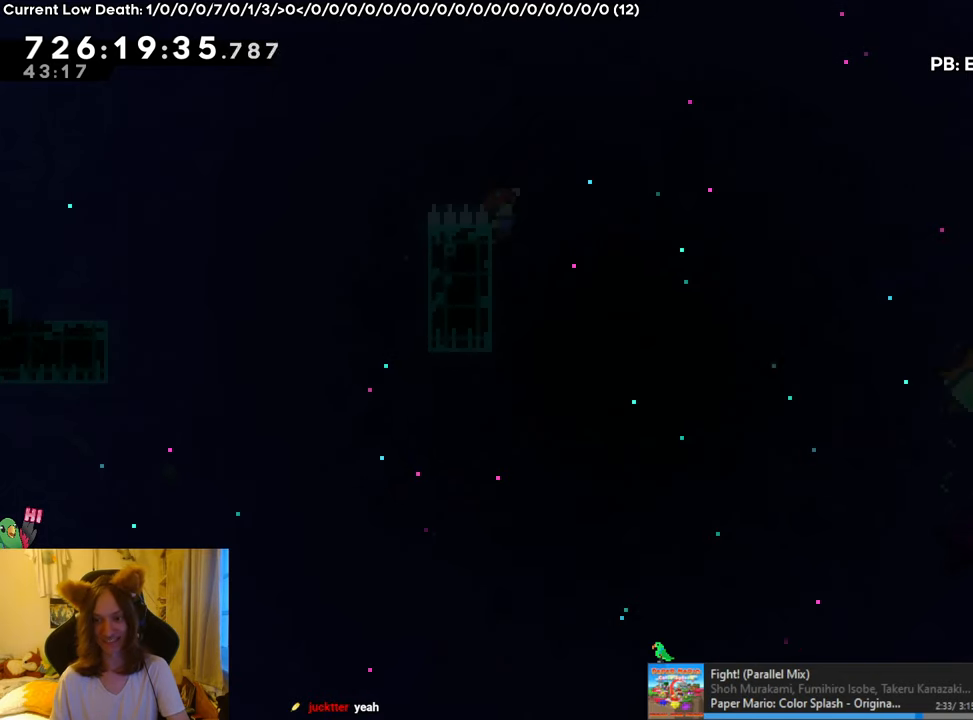
{"buttons": ["R1"], "left_stick": "right", "right_stick": "center", "events": []}
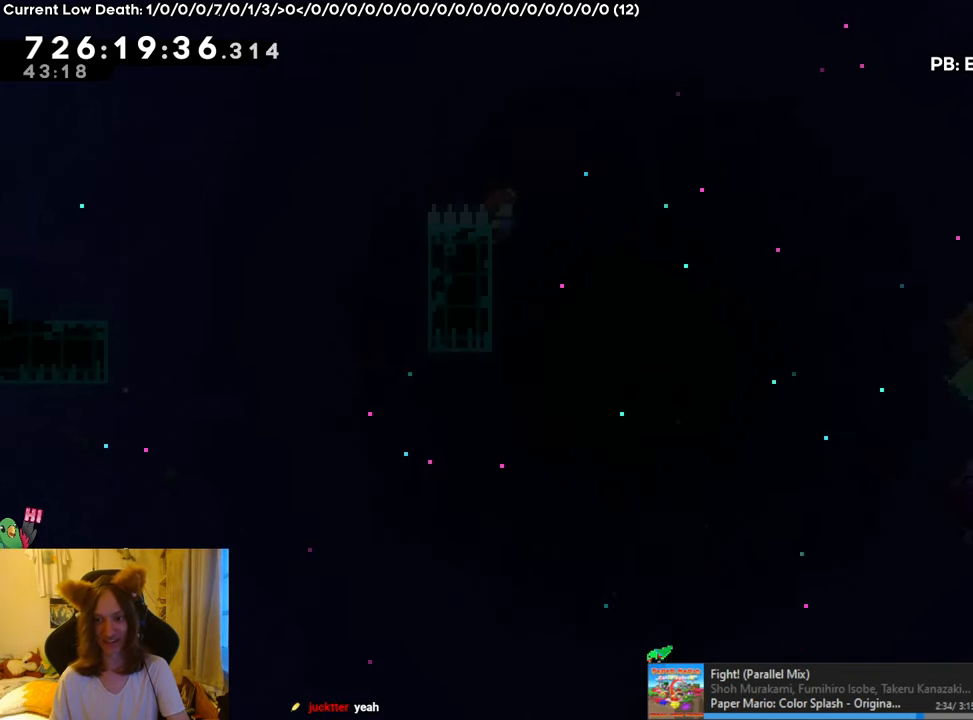
{"buttons": ["B", "R1"], "left_stick": "right", "right_stick": "center", "events": [[283, "B", "down"]]}
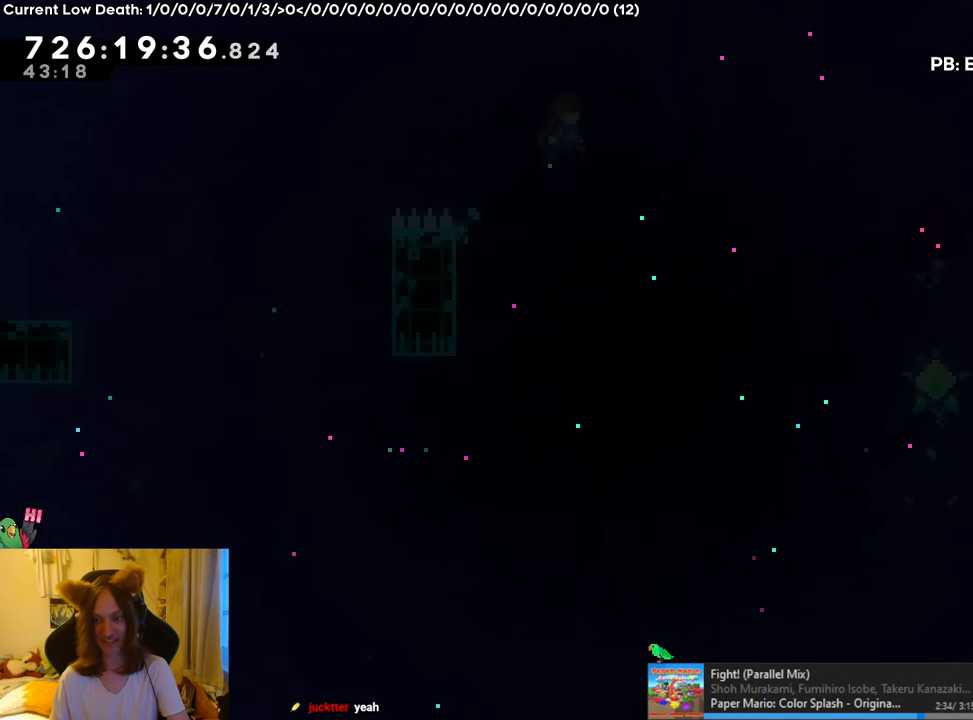
{"buttons": ["B", "L2", "R1"], "left_stick": "right", "right_stick": "center", "events": [[150, "L2", "down"]]}
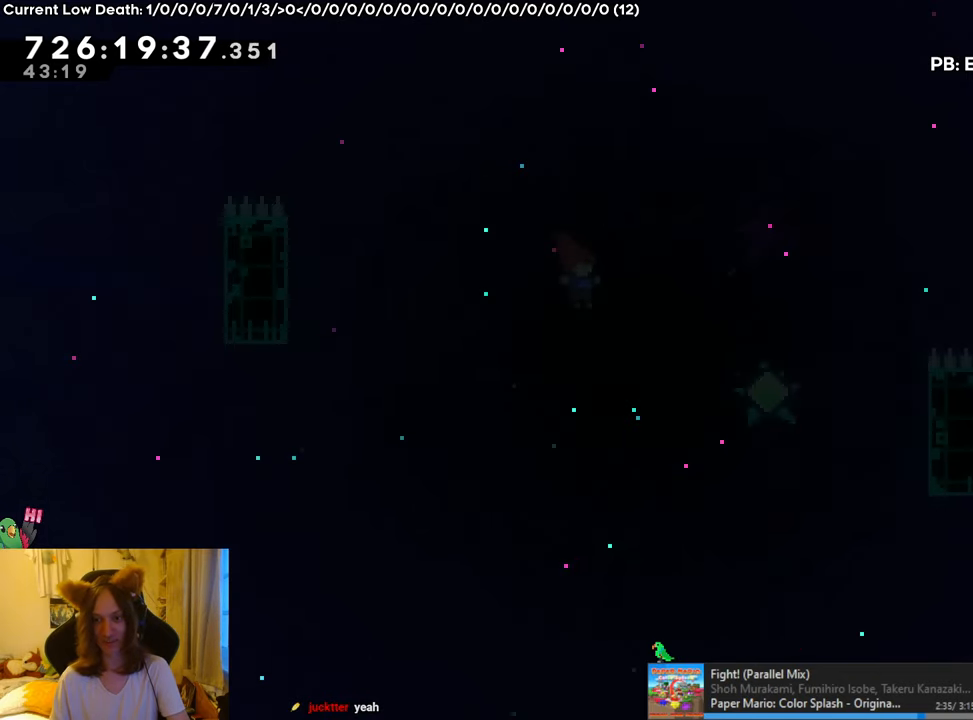
{"buttons": ["L2"], "left_stick": "right", "right_stick": "center", "events": [[150, "Y", "down"], [333, "Y", "up"], [367, "R1", "up"], [384, "B", "up"]]}